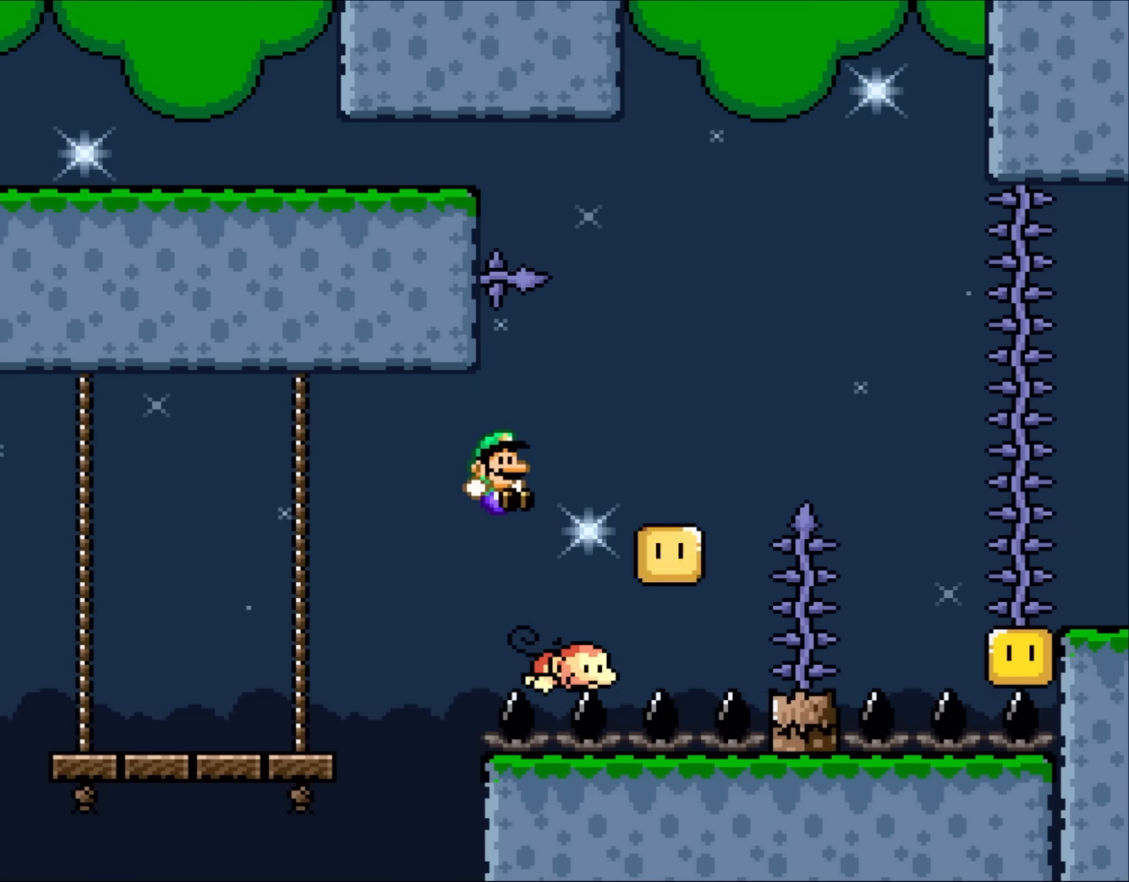
Gameplay with a controller (Nintendo layout); each line is a JSON object with the inputs held at the frame after it. "events" lists button and stick changes between this image and that frame as [ms after this image, input, new state], when the widget could be followed in between. Not read: L3 R3.
{"buttons": ["B", "Y", "DPAD_RIGHT"], "events": [[133, "Y", "down"], [167, "B", "down"]]}
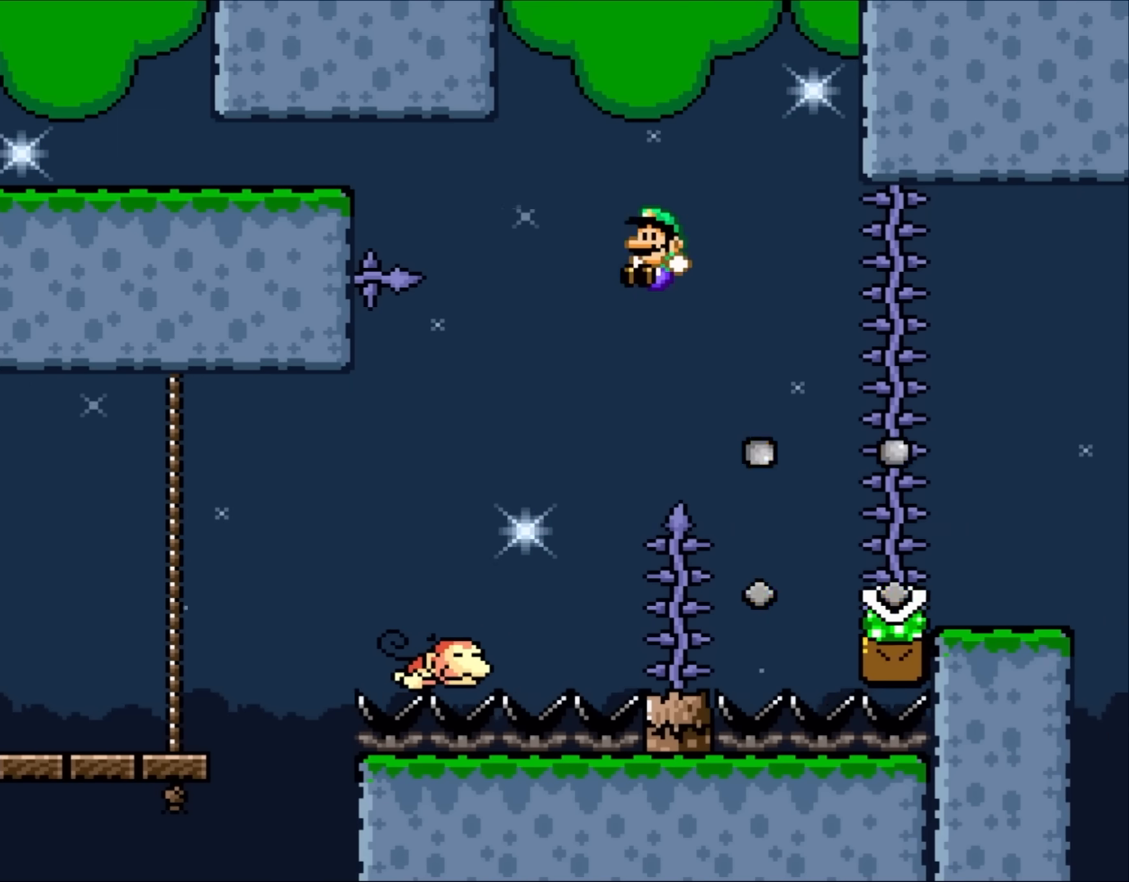
{"buttons": ["B", "Y", "DPAD_RIGHT"], "events": [[100, "DPAD_LEFT", "down"], [100, "DPAD_RIGHT", "up"], [233, "DPAD_LEFT", "up"], [267, "DPAD_RIGHT", "down"], [467, "DPAD_RIGHT", "up"], [500, "DPAD_RIGHT", "down"]]}
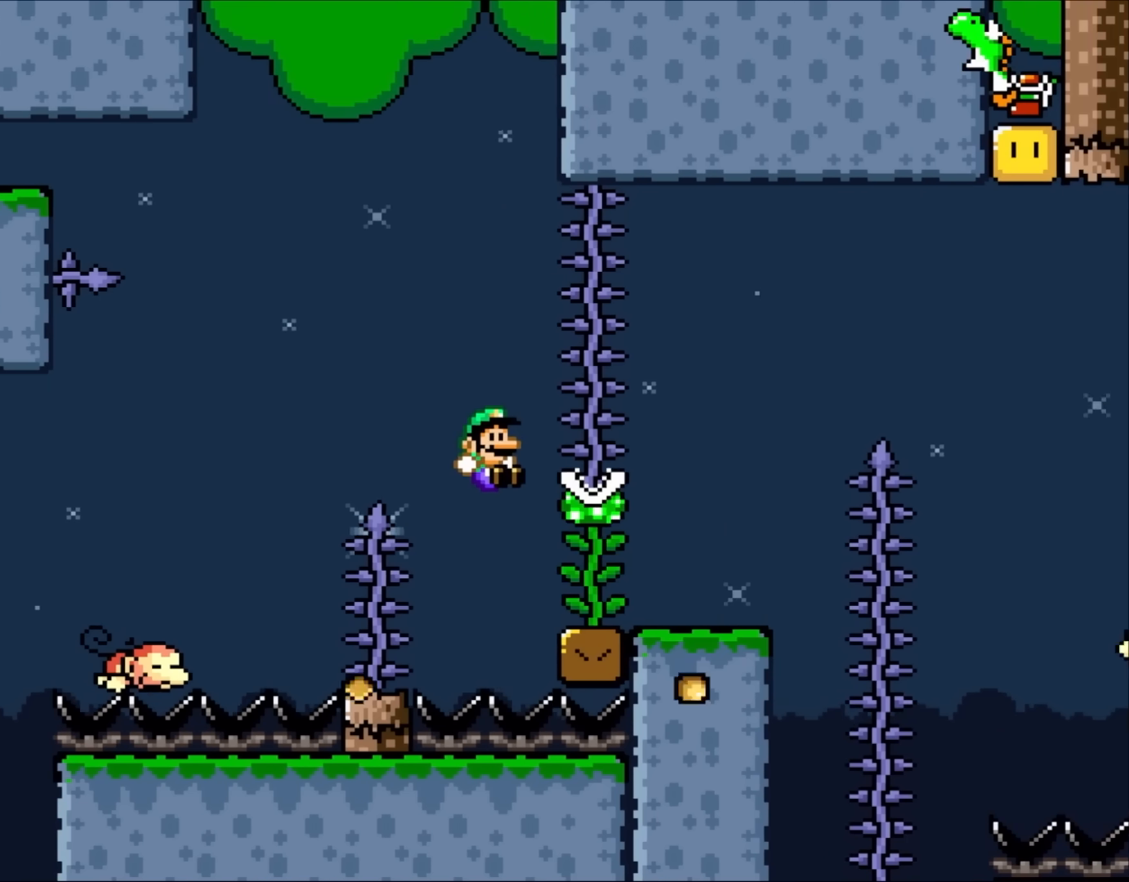
{"buttons": ["B", "Y", "DPAD_RIGHT"], "events": [[167, "B", "up"], [433, "B", "down"]]}
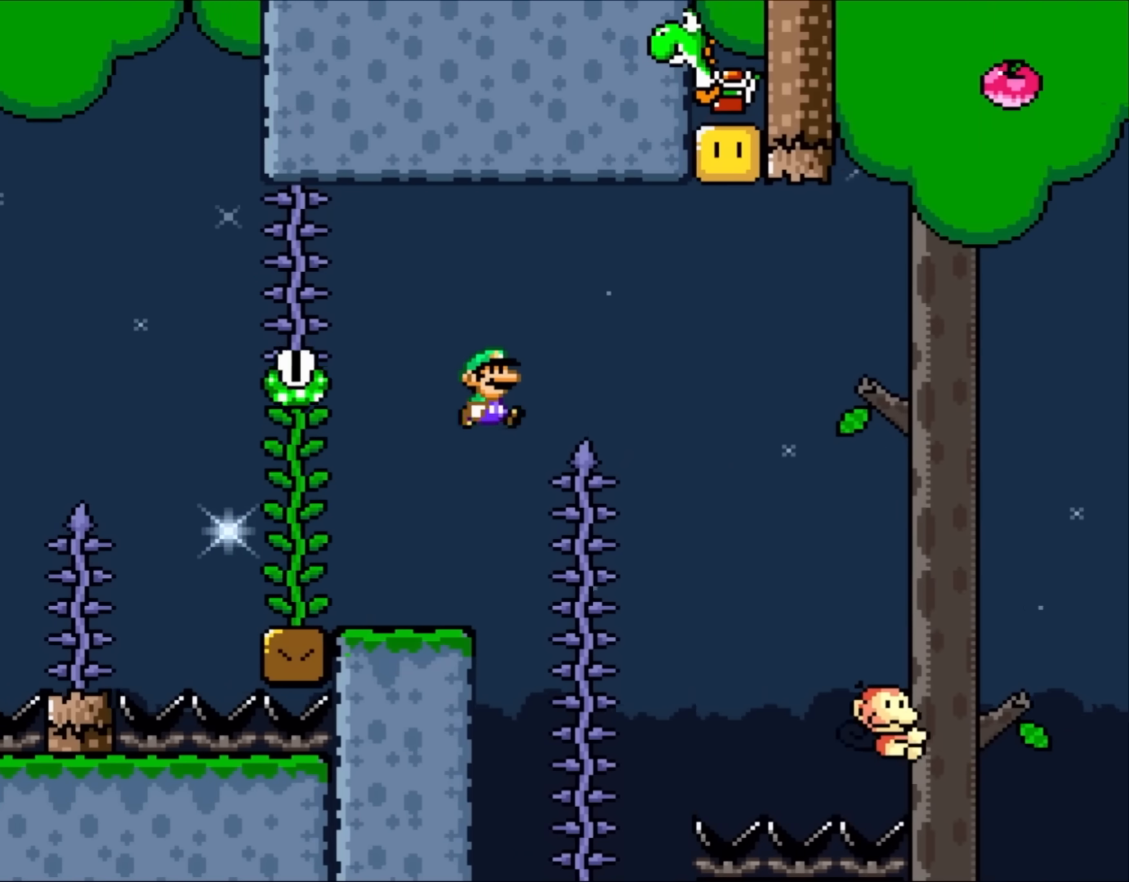
{"buttons": ["B", "Y", "DPAD_RIGHT"], "events": []}
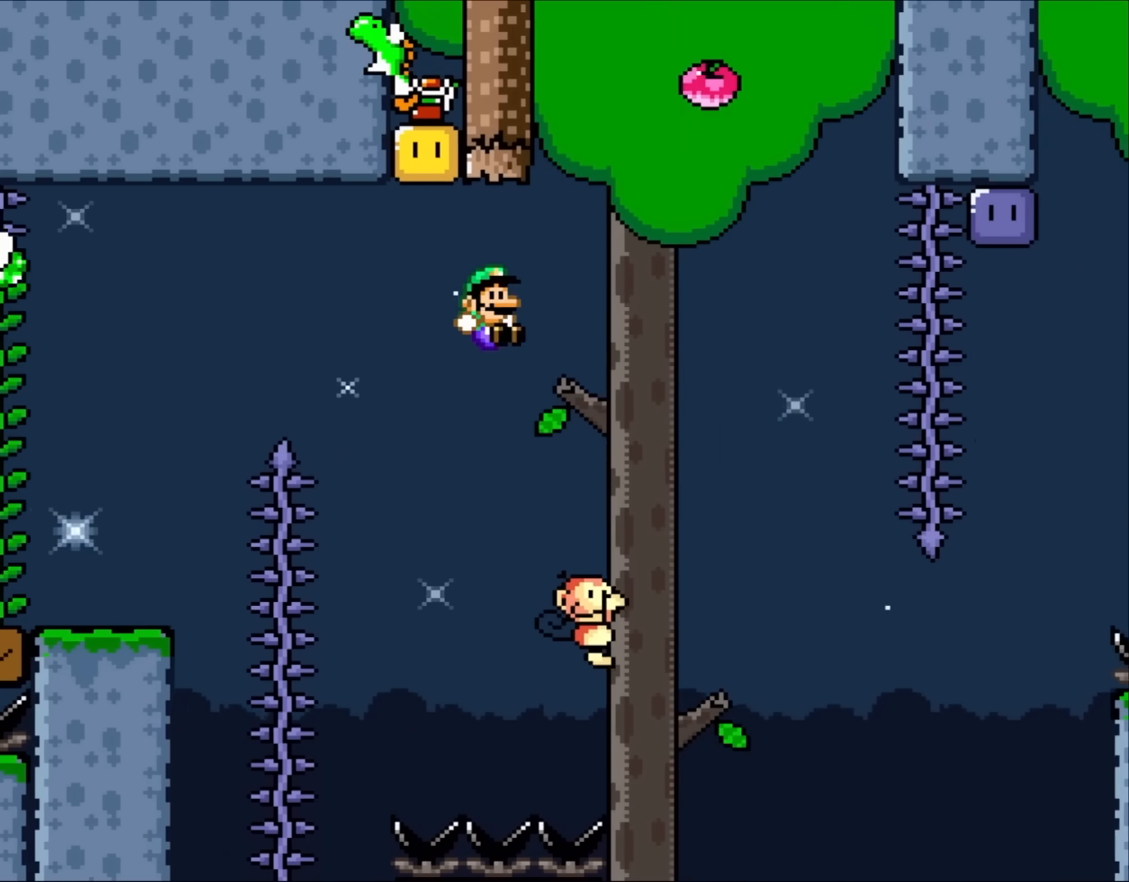
{"buttons": ["B", "Y"], "events": [[117, "B", "up"], [133, "DPAD_LEFT", "down"], [133, "DPAD_RIGHT", "up"], [200, "B", "down"], [433, "DPAD_LEFT", "up"]]}
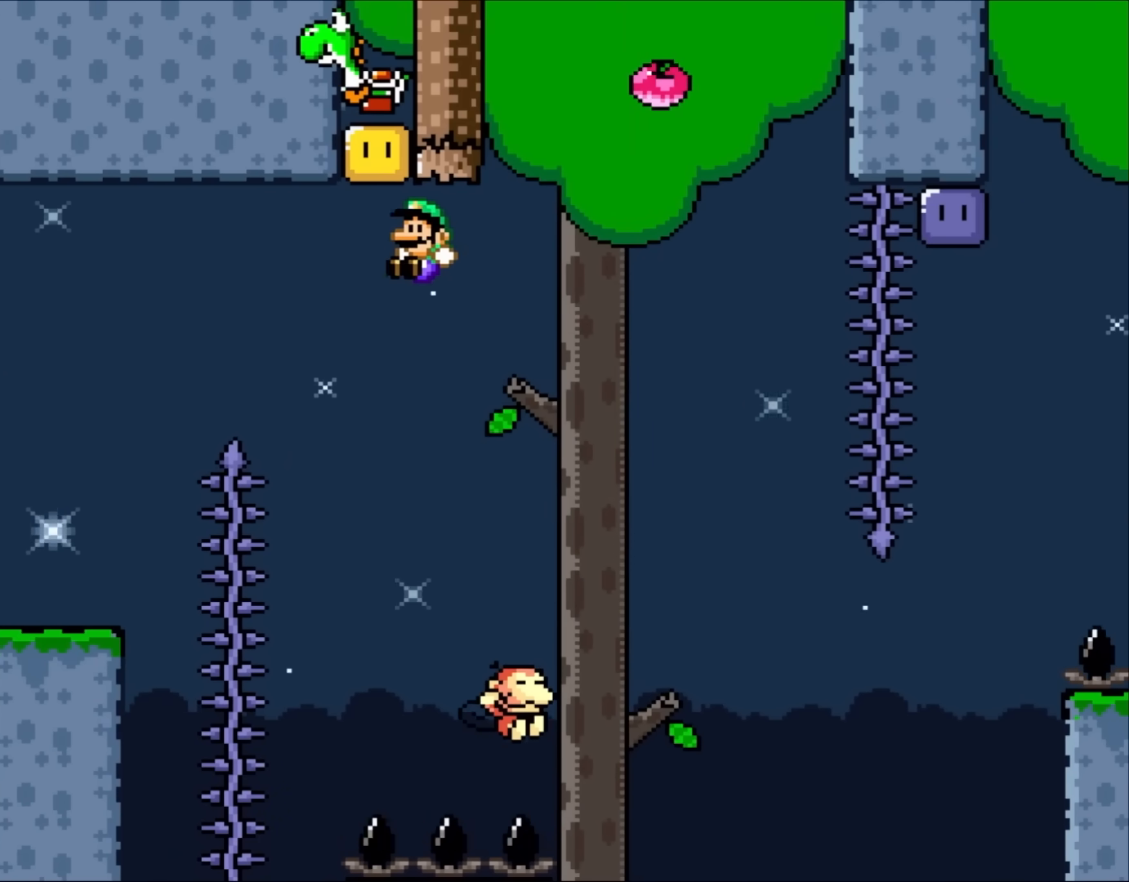
{"buttons": ["Y", "DPAD_RIGHT"], "events": [[200, "DPAD_RIGHT", "down"], [333, "DPAD_RIGHT", "up"], [500, "B", "up"], [500, "DPAD_RIGHT", "down"]]}
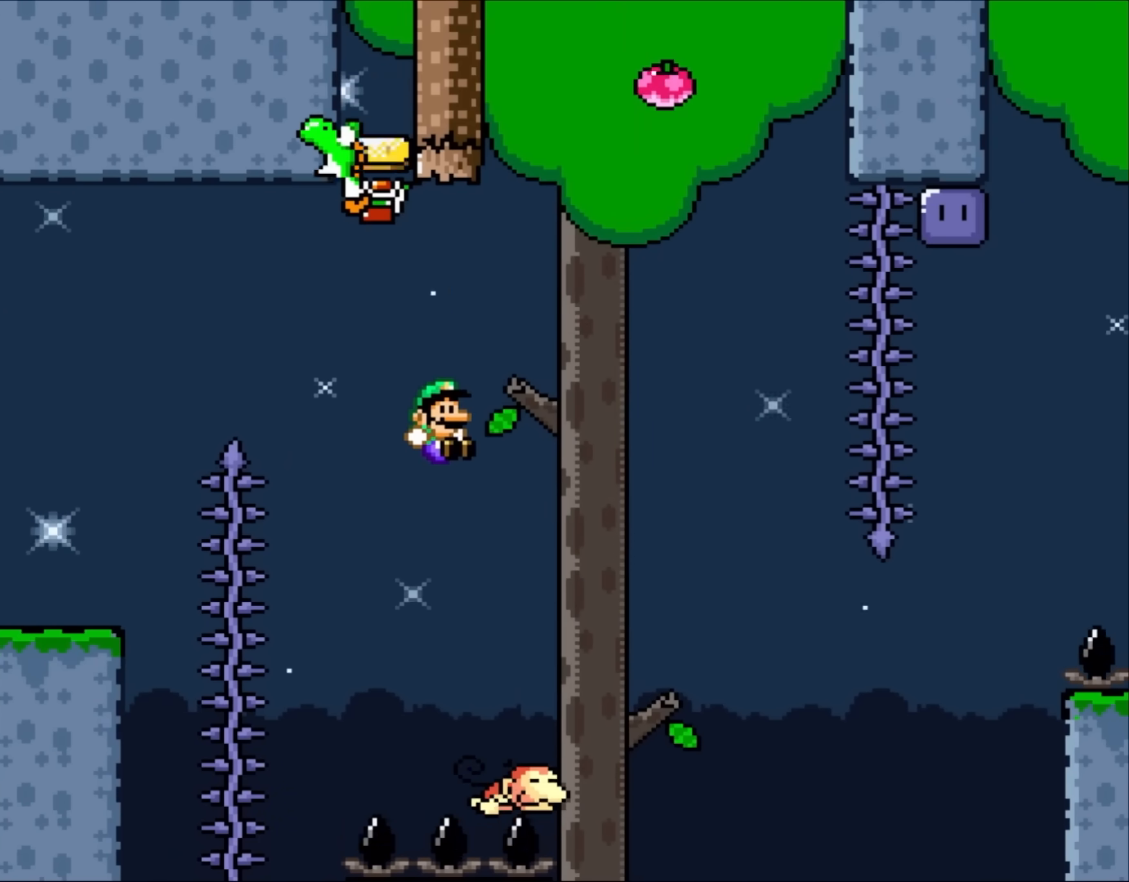
{"buttons": ["B", "Y"], "events": [[200, "DPAD_RIGHT", "up"], [233, "DPAD_LEFT", "down"], [333, "B", "down"], [500, "DPAD_LEFT", "up"]]}
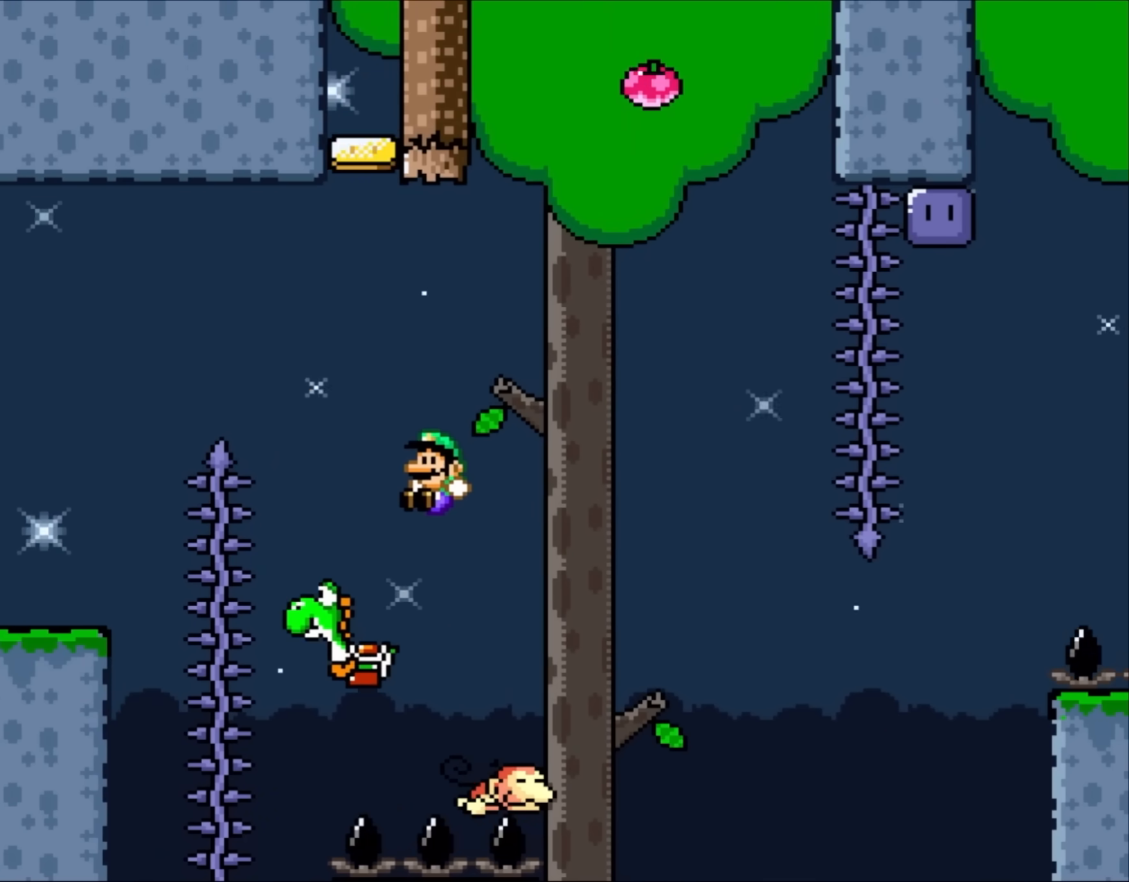
{"buttons": ["Y", "DPAD_RIGHT"], "events": [[33, "B", "up"], [400, "DPAD_RIGHT", "down"]]}
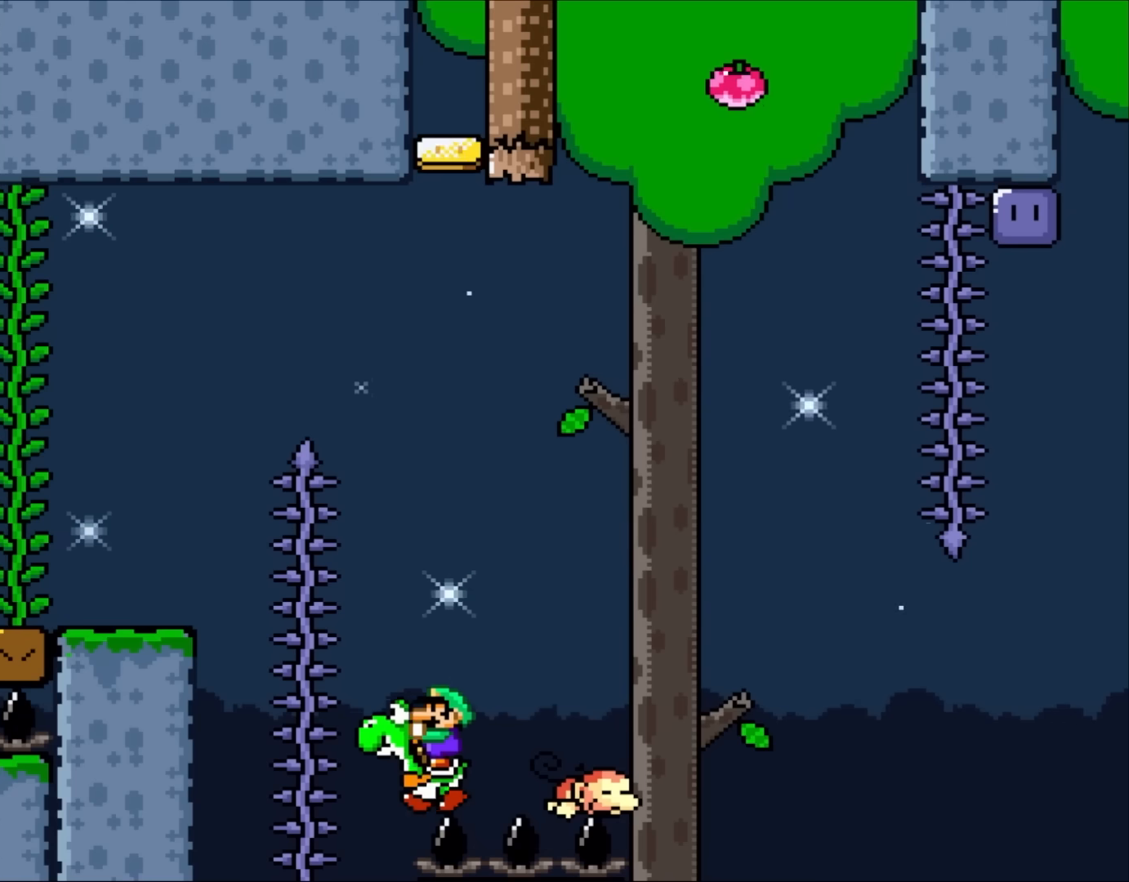
{"buttons": ["Y"], "events": [[33, "DPAD_RIGHT", "up"]]}
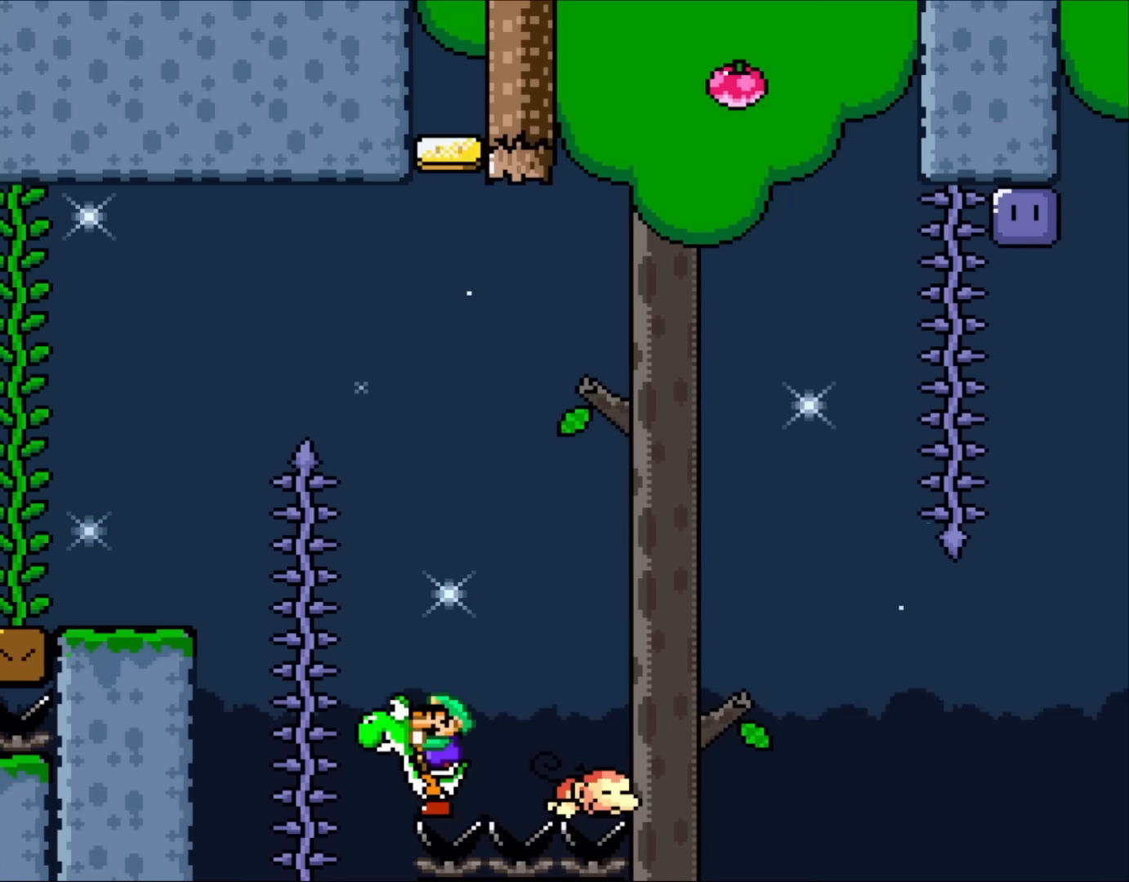
{"buttons": ["Y"], "events": []}
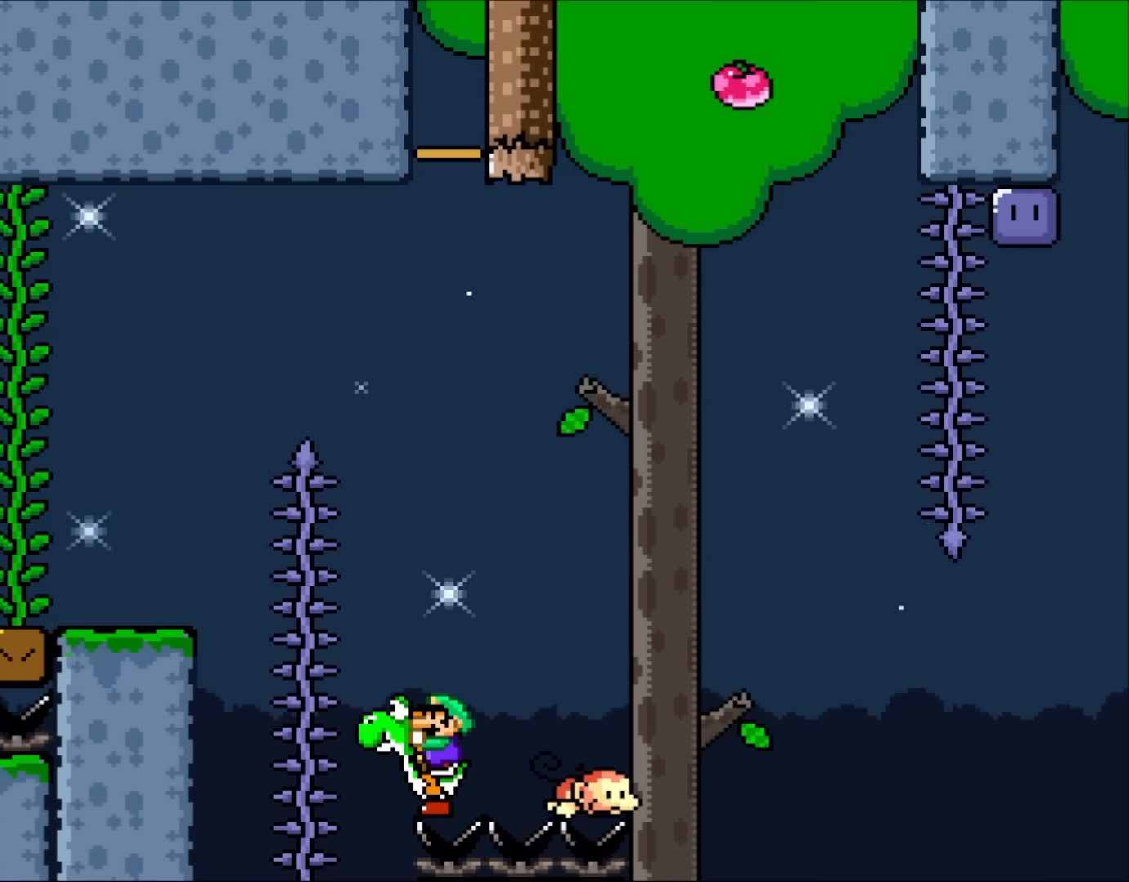
{"buttons": ["Y"], "events": []}
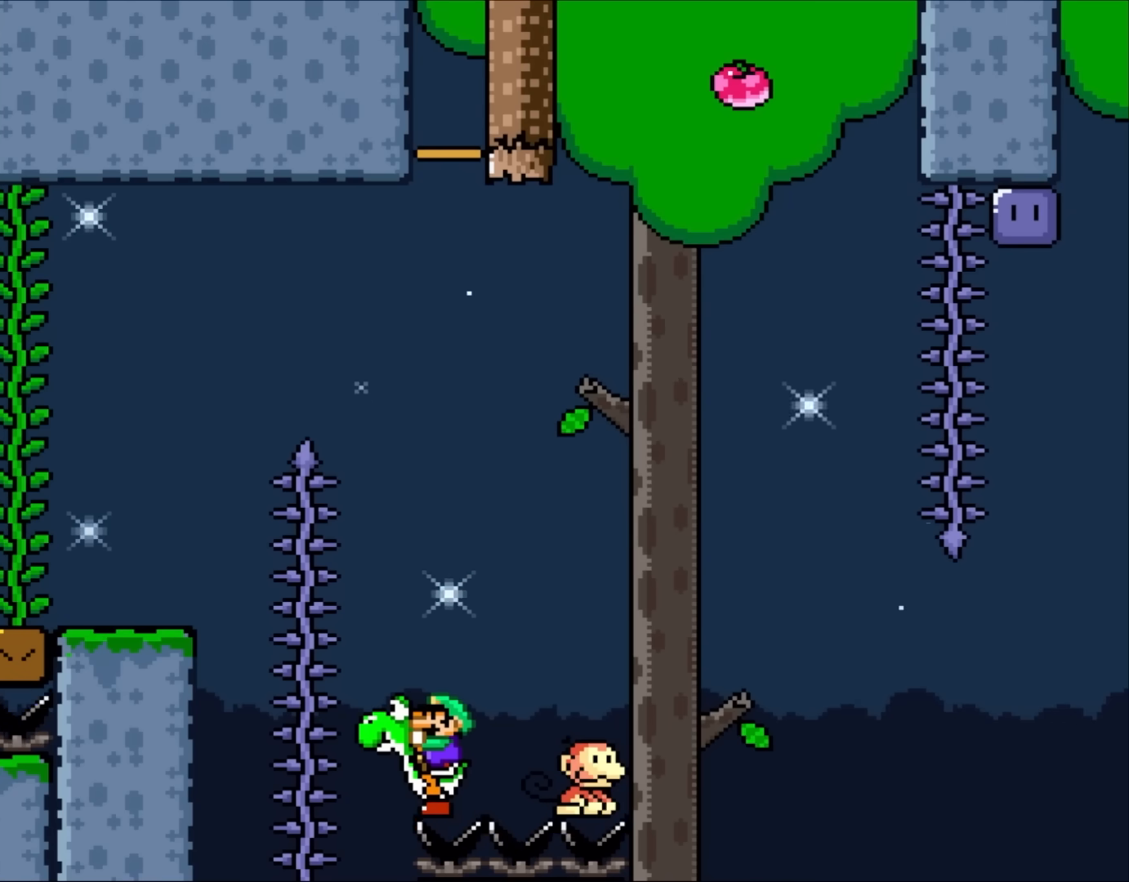
{"buttons": ["Y"], "events": [[367, "DPAD_RIGHT", "down"], [400, "DPAD_RIGHT", "up"]]}
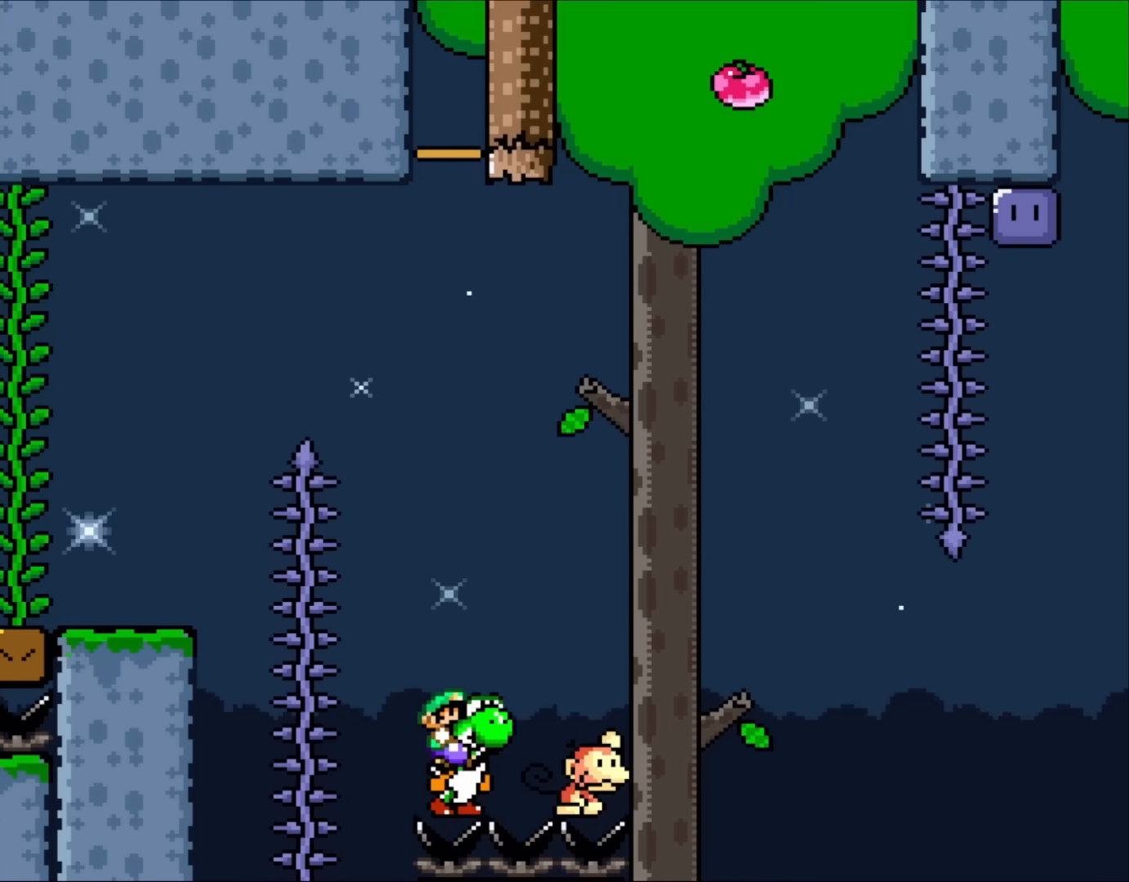
{"buttons": ["Y"], "events": []}
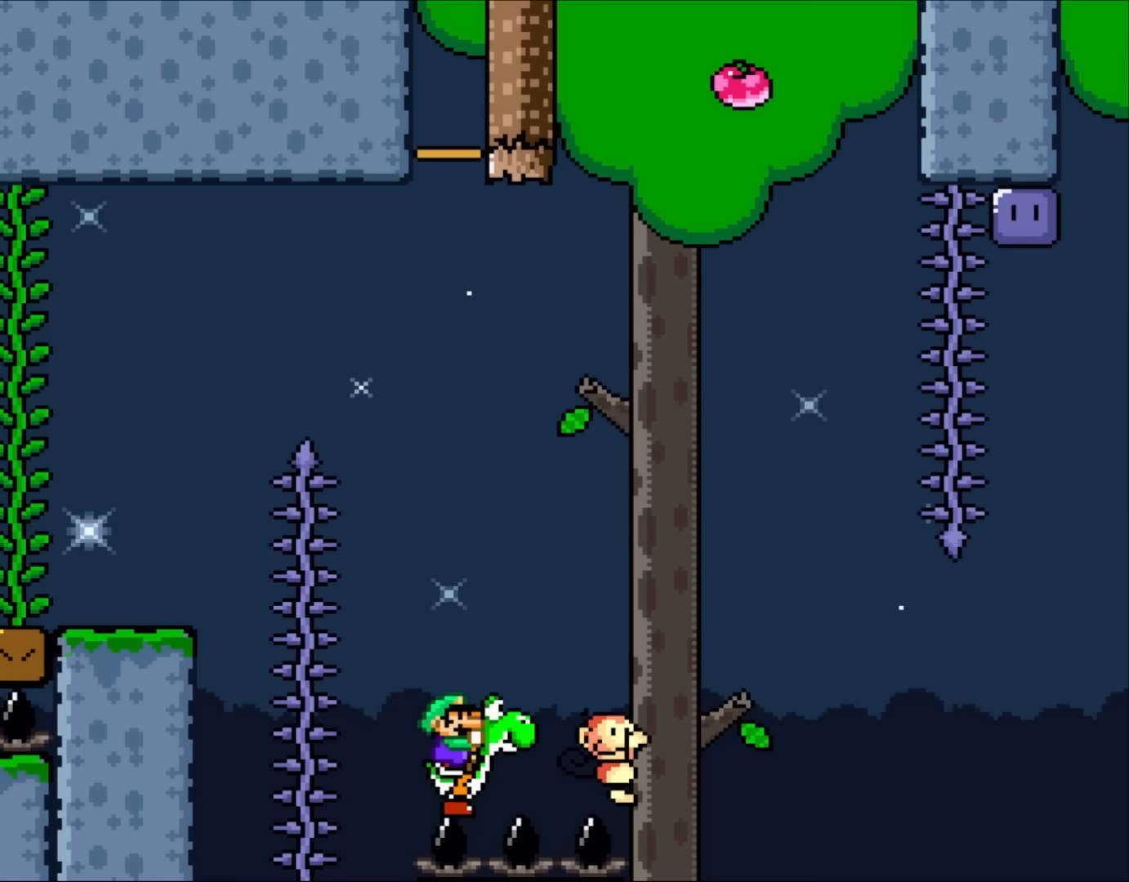
{"buttons": ["Y"], "events": []}
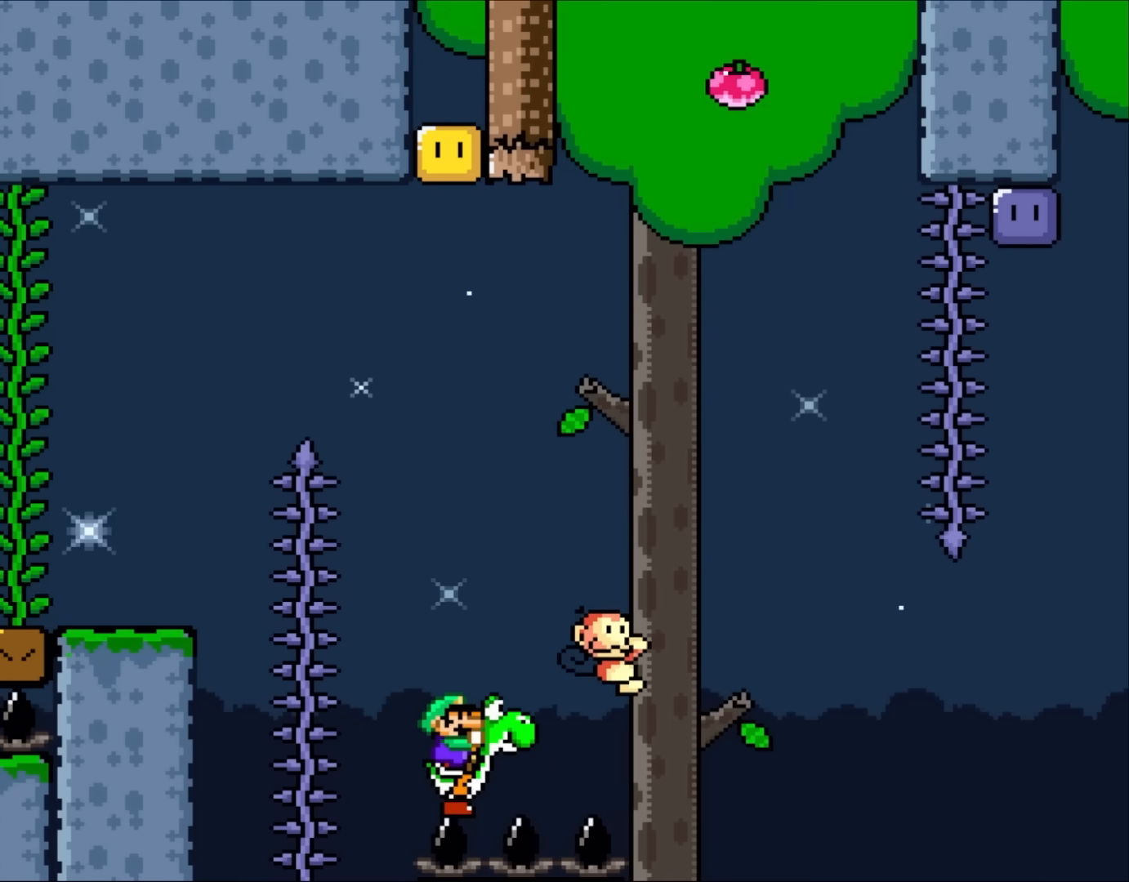
{"buttons": ["Y", "DPAD_RIGHT"], "events": [[367, "DPAD_RIGHT", "down"]]}
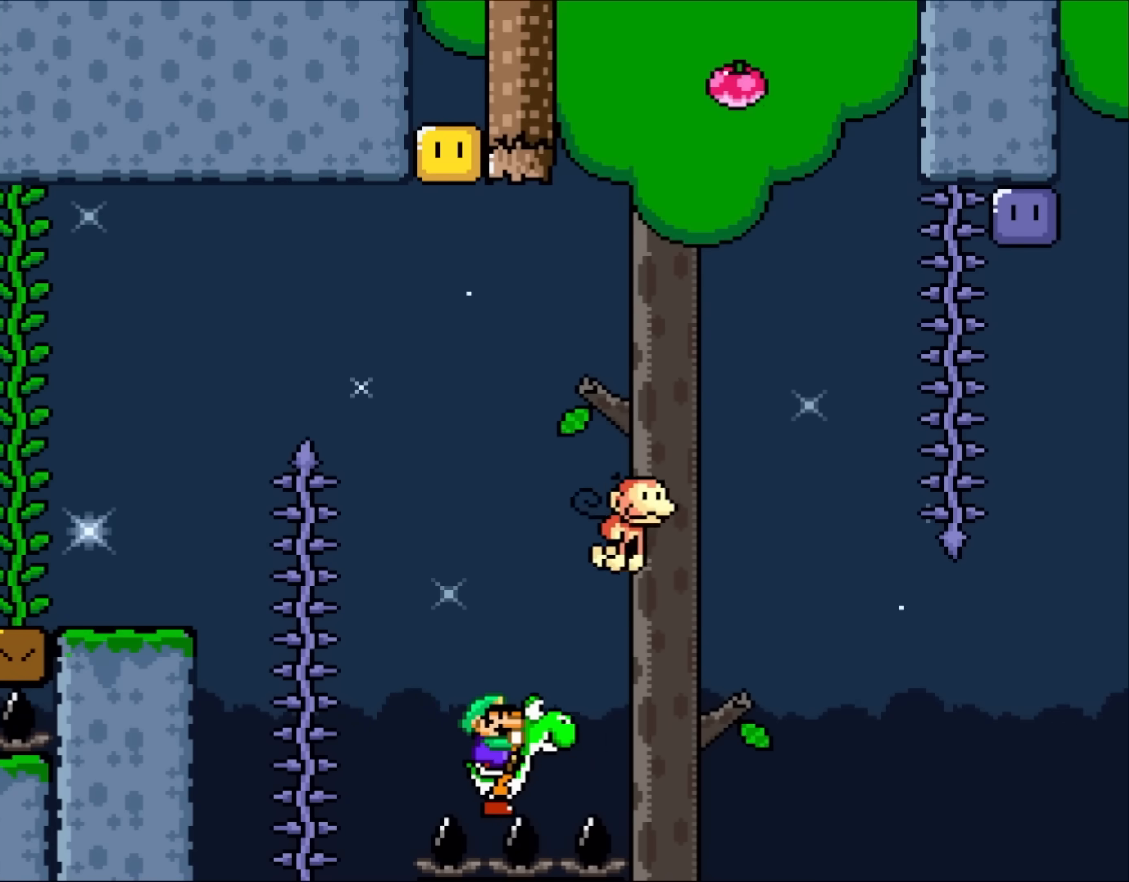
{"buttons": ["Y"], "events": [[300, "B", "down"], [467, "B", "up"], [500, "DPAD_RIGHT", "up"]]}
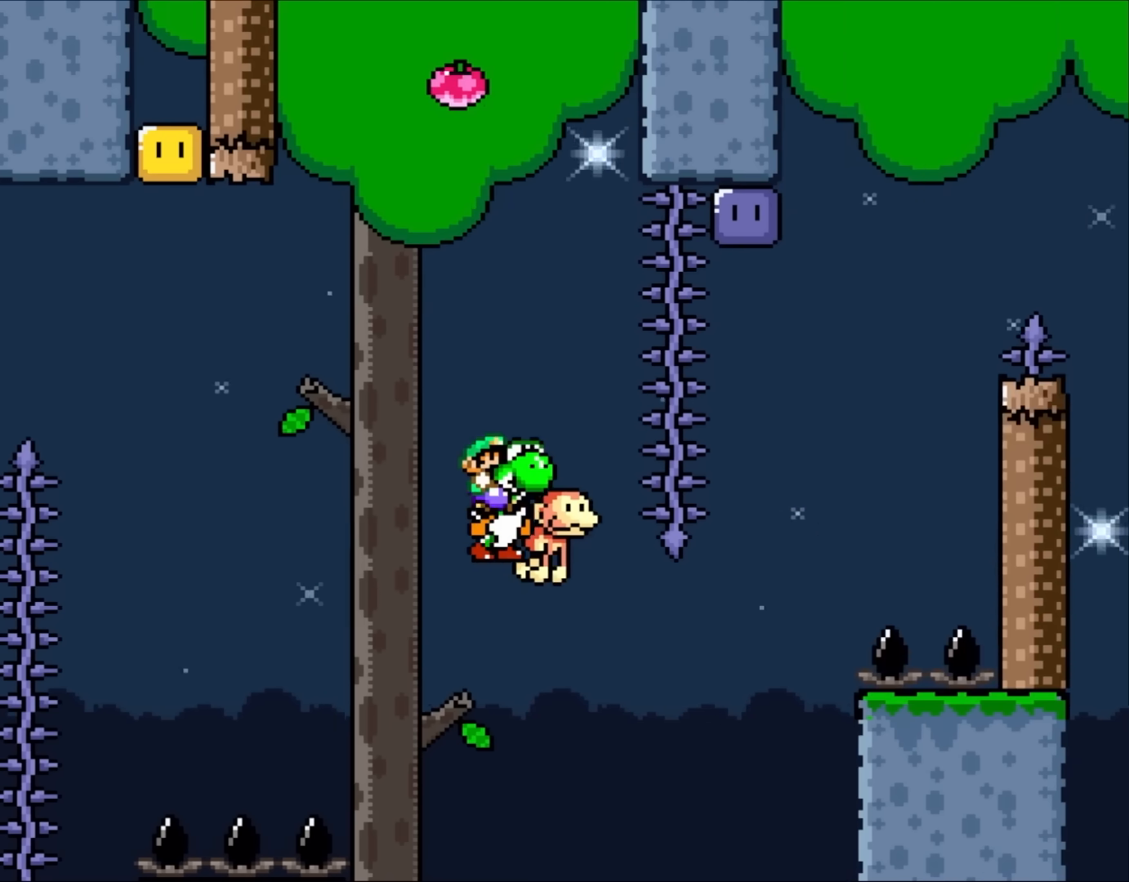
{"buttons": ["Y", "DPAD_RIGHT"], "events": [[117, "DPAD_LEFT", "down"], [133, "DPAD_UP", "down"], [167, "DPAD_LEFT", "up"], [167, "DPAD_UP", "up"], [200, "DPAD_RIGHT", "down"]]}
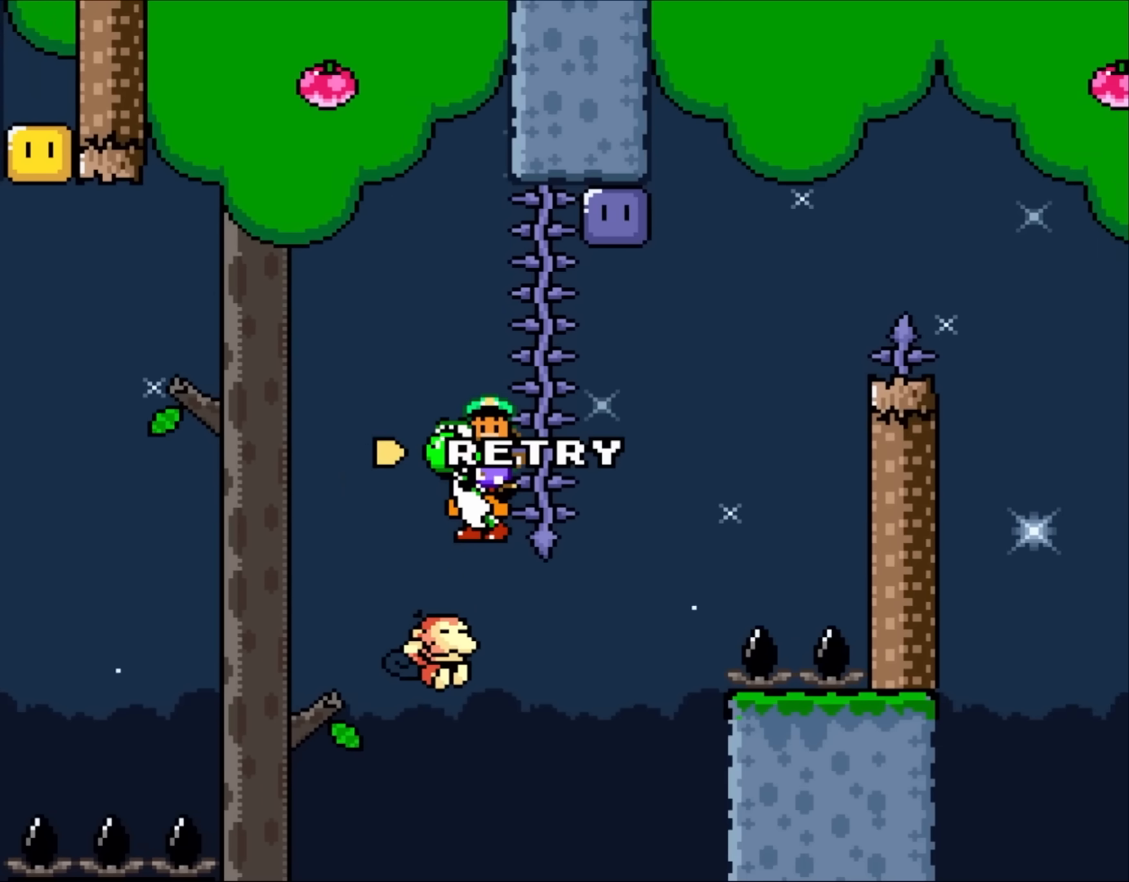
{"buttons": [], "events": [[83, "DPAD_RIGHT", "up"], [167, "DPAD_UP", "down"], [200, "DPAD_UP", "up"], [267, "Y", "up"]]}
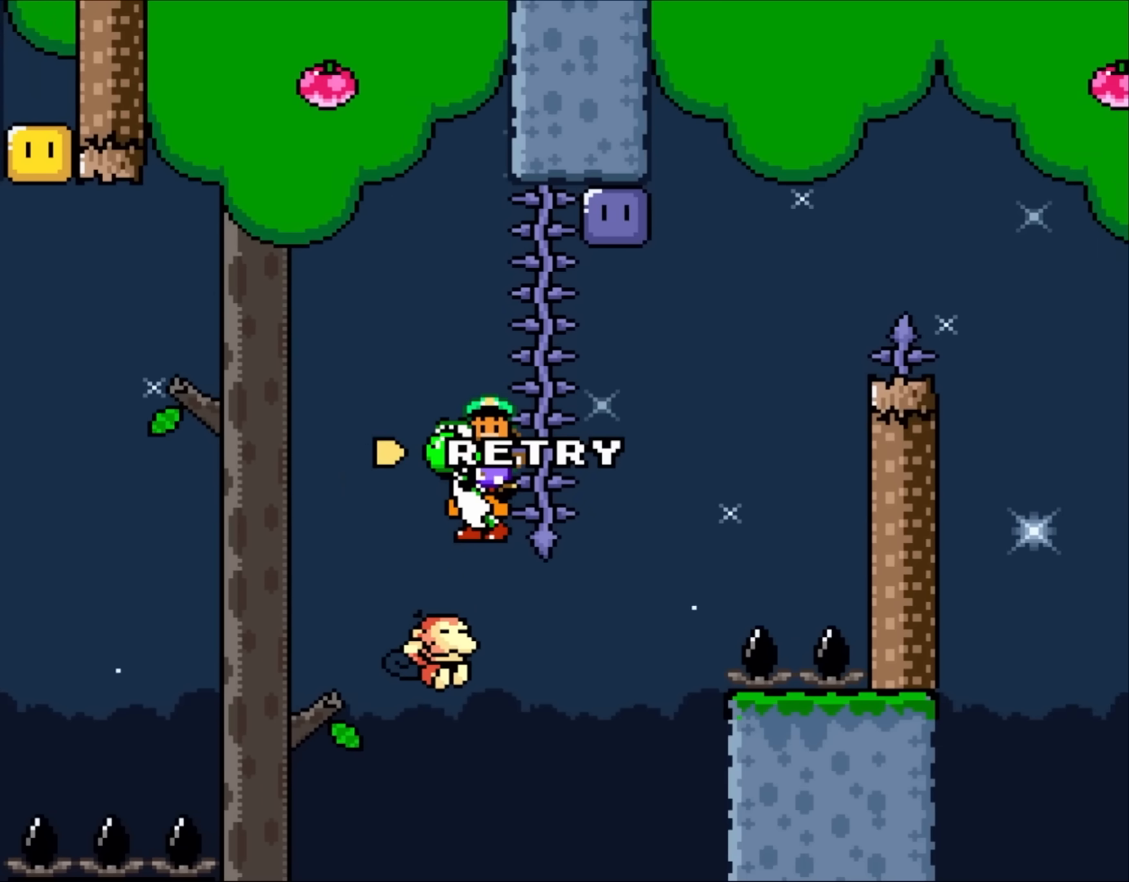
{"buttons": [], "events": []}
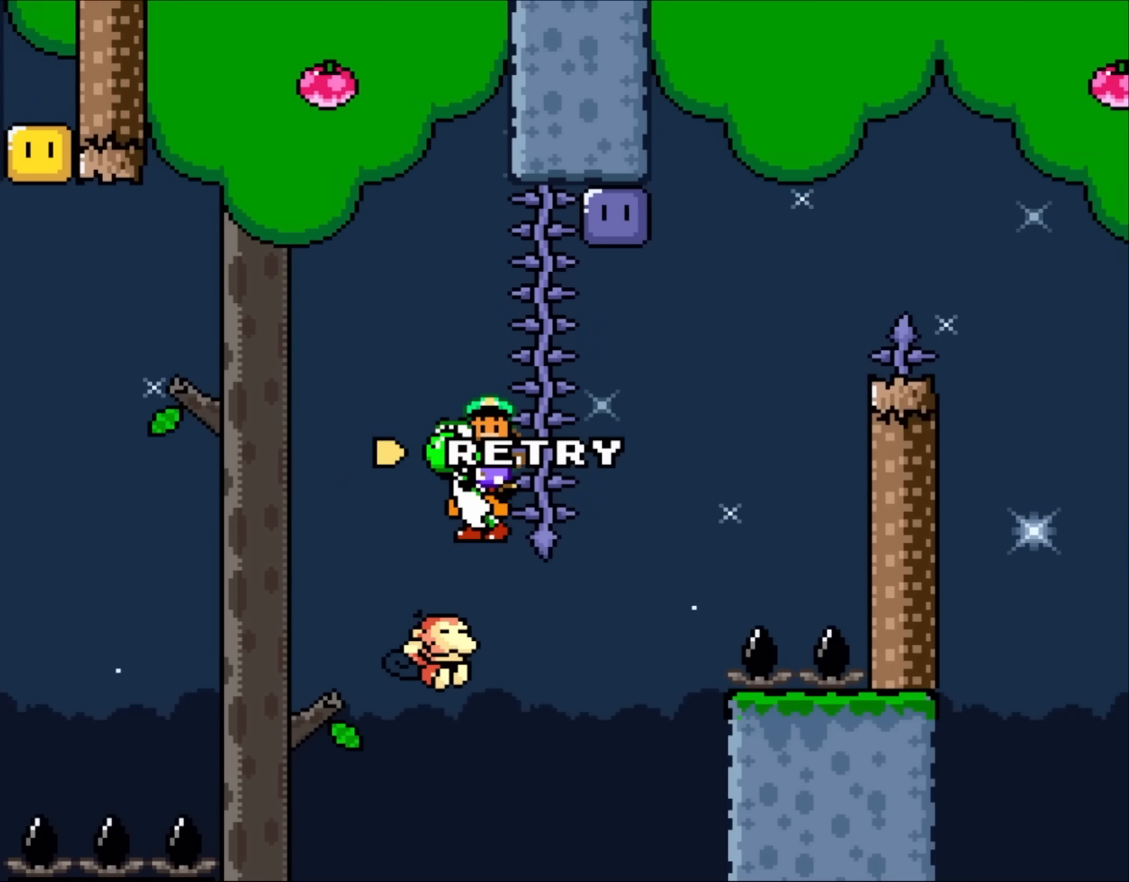
{"buttons": [], "events": []}
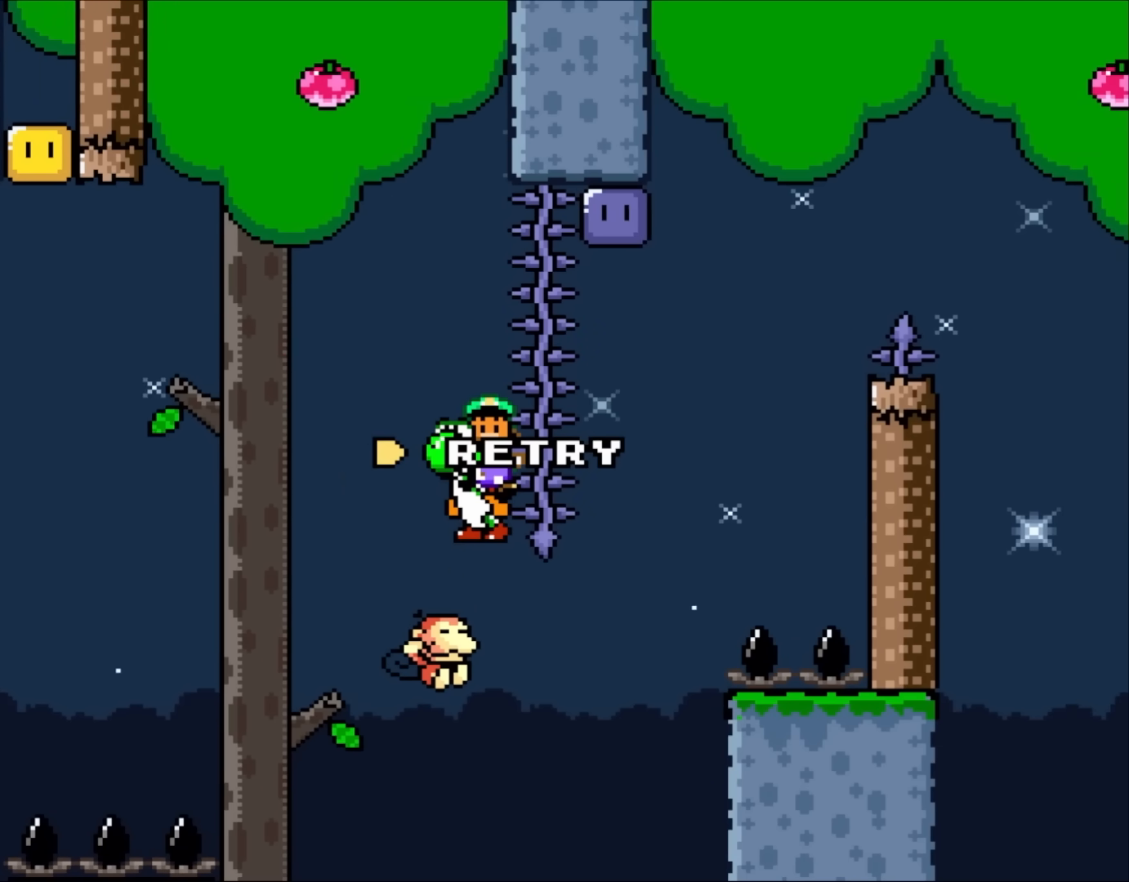
{"buttons": [], "events": []}
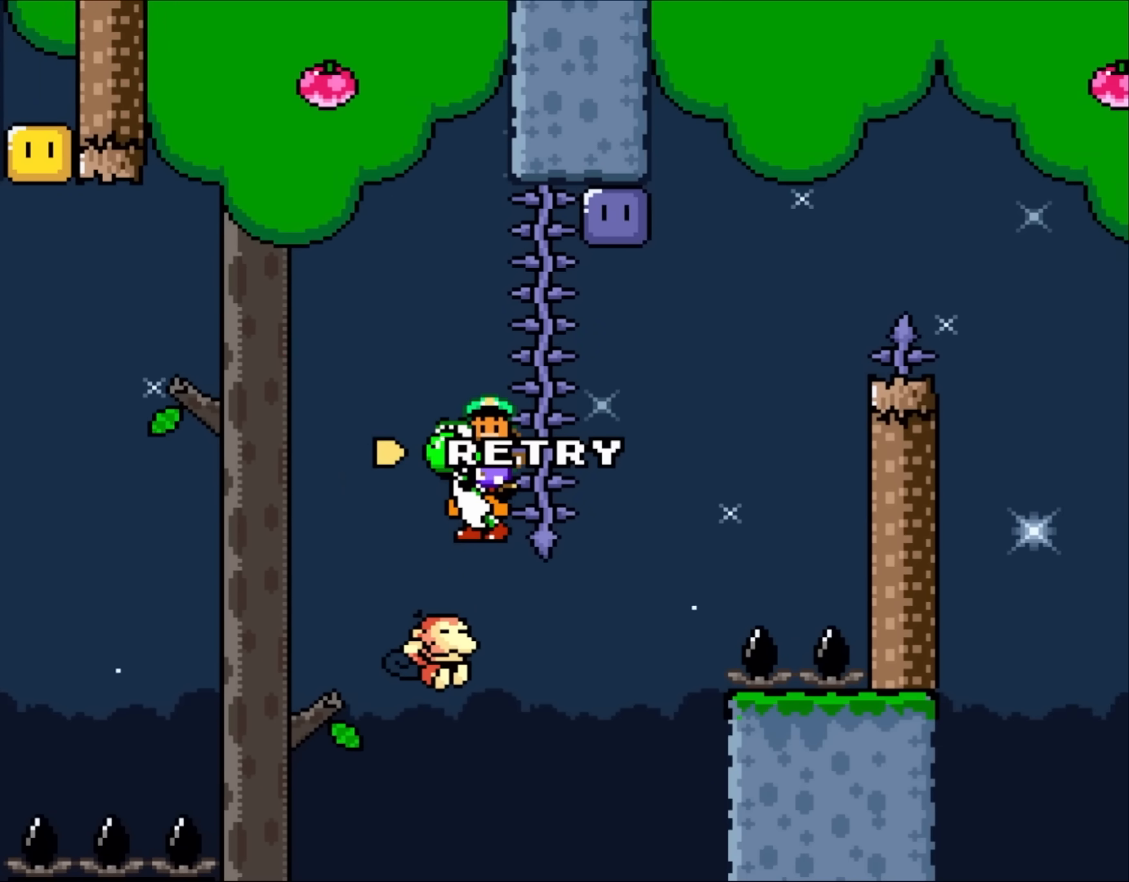
{"buttons": [], "events": []}
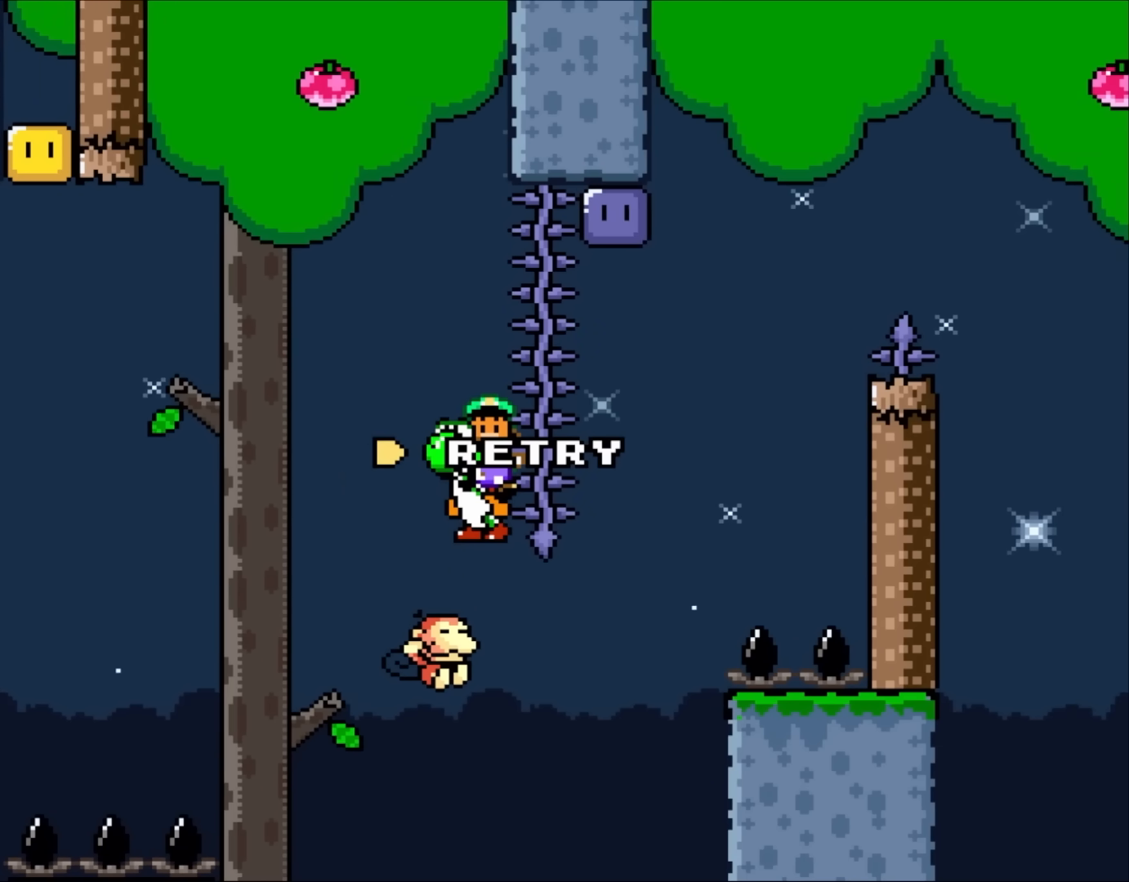
{"buttons": [], "events": [[317, "B", "down"], [433, "B", "up"]]}
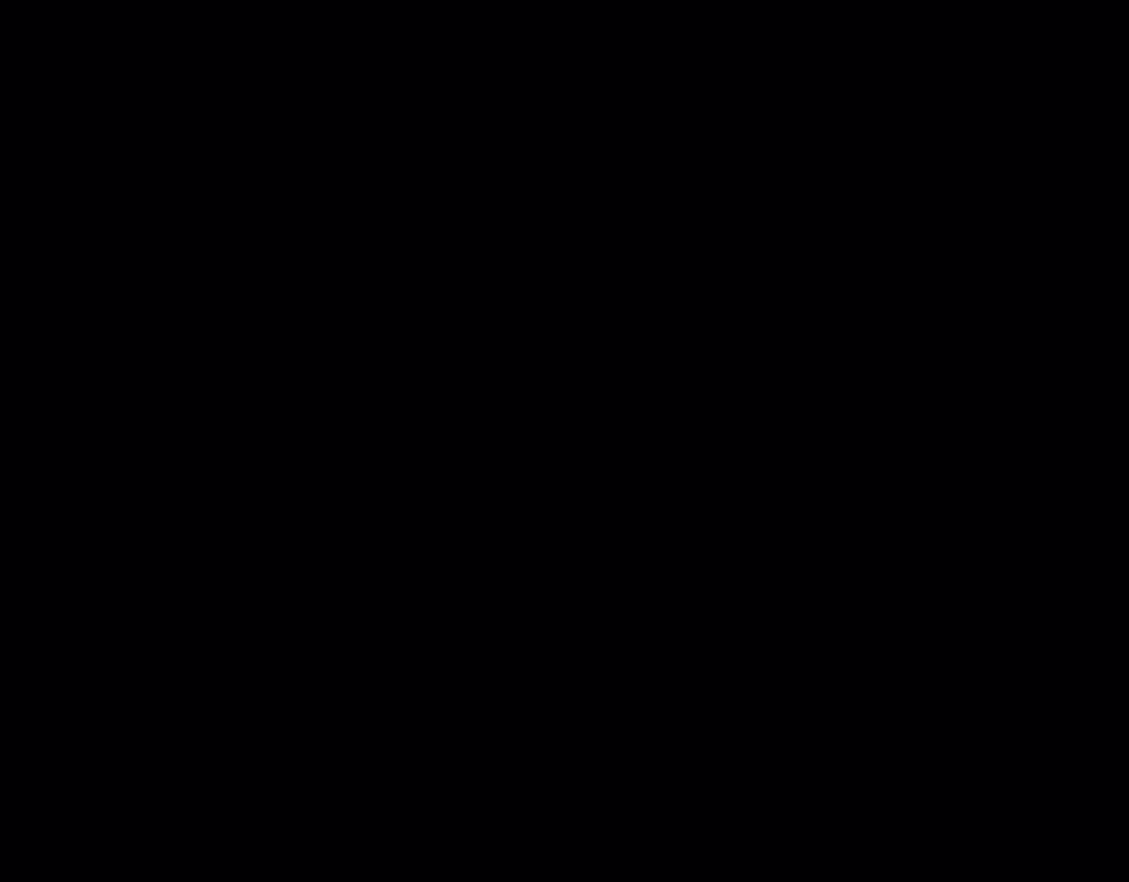
{"buttons": ["Y"], "events": [[83, "Y", "down"]]}
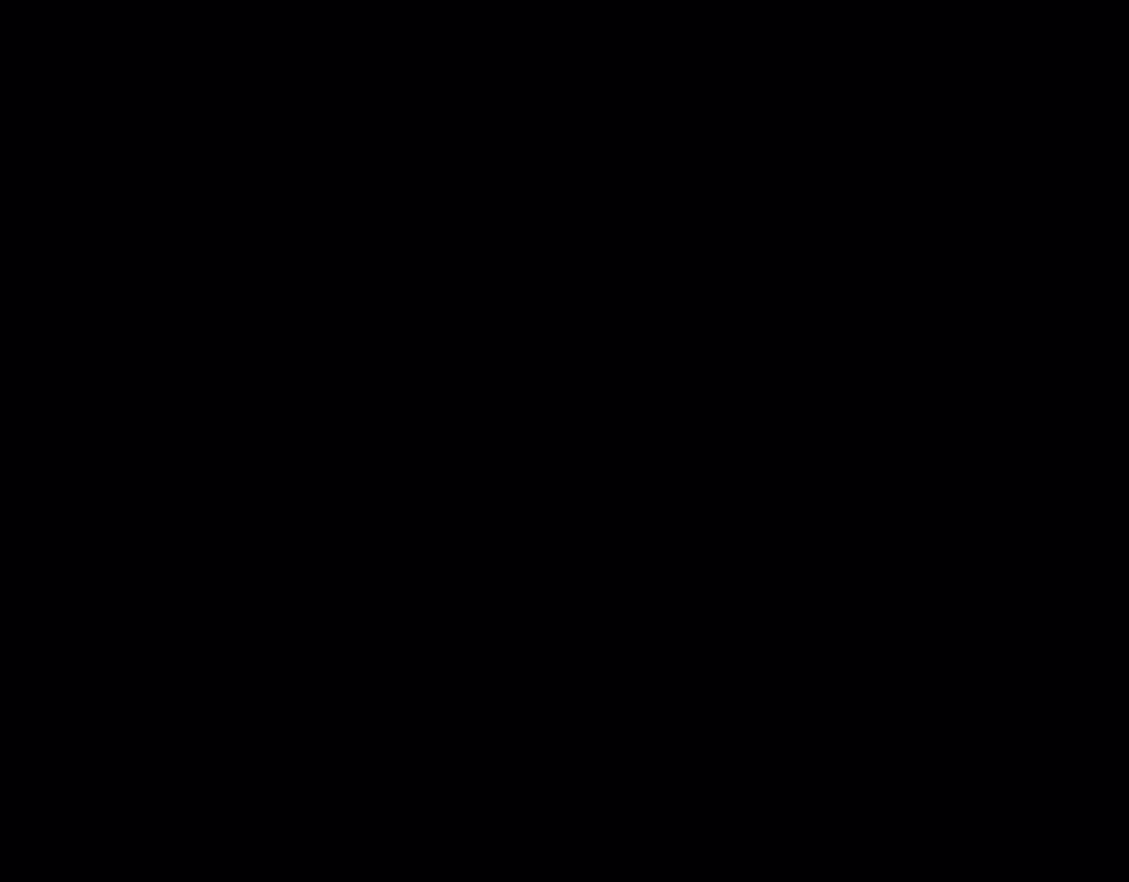
{"buttons": ["Y"], "events": []}
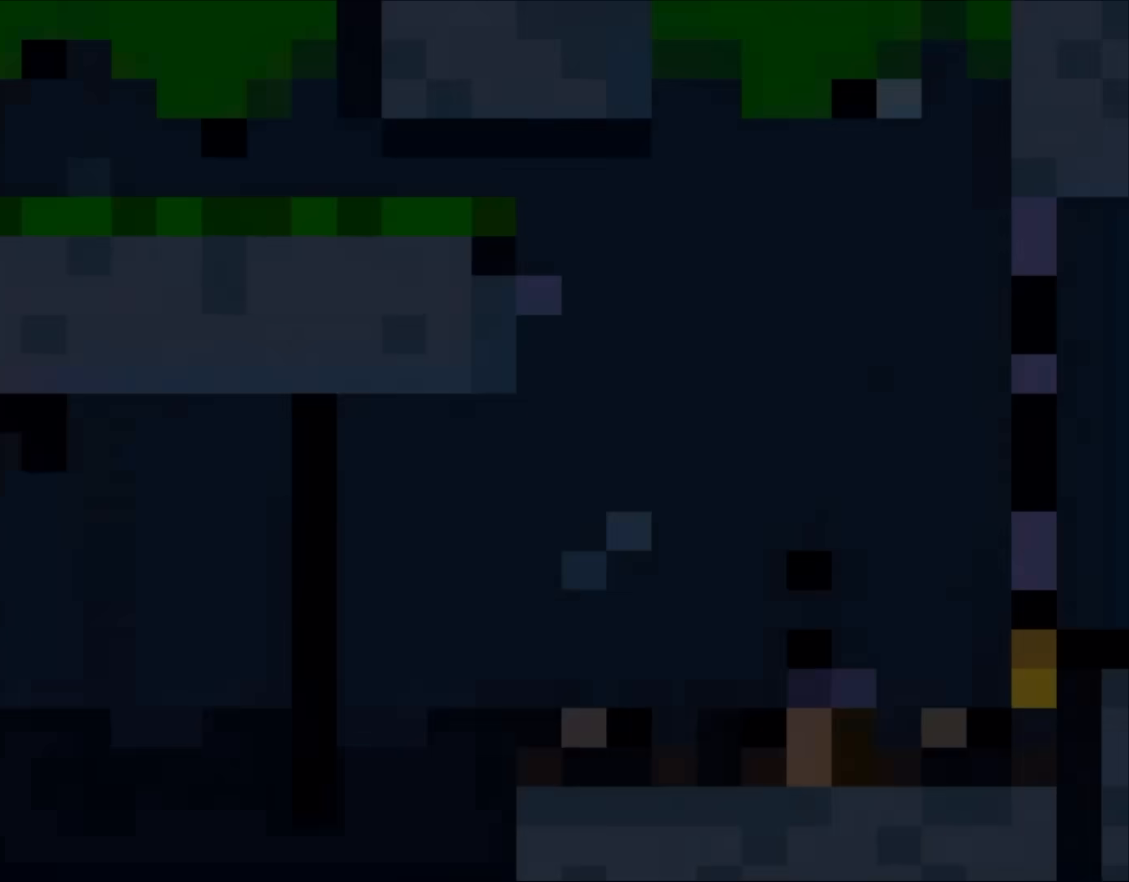
{"buttons": ["Y", "DPAD_RIGHT"], "events": [[350, "DPAD_RIGHT", "down"]]}
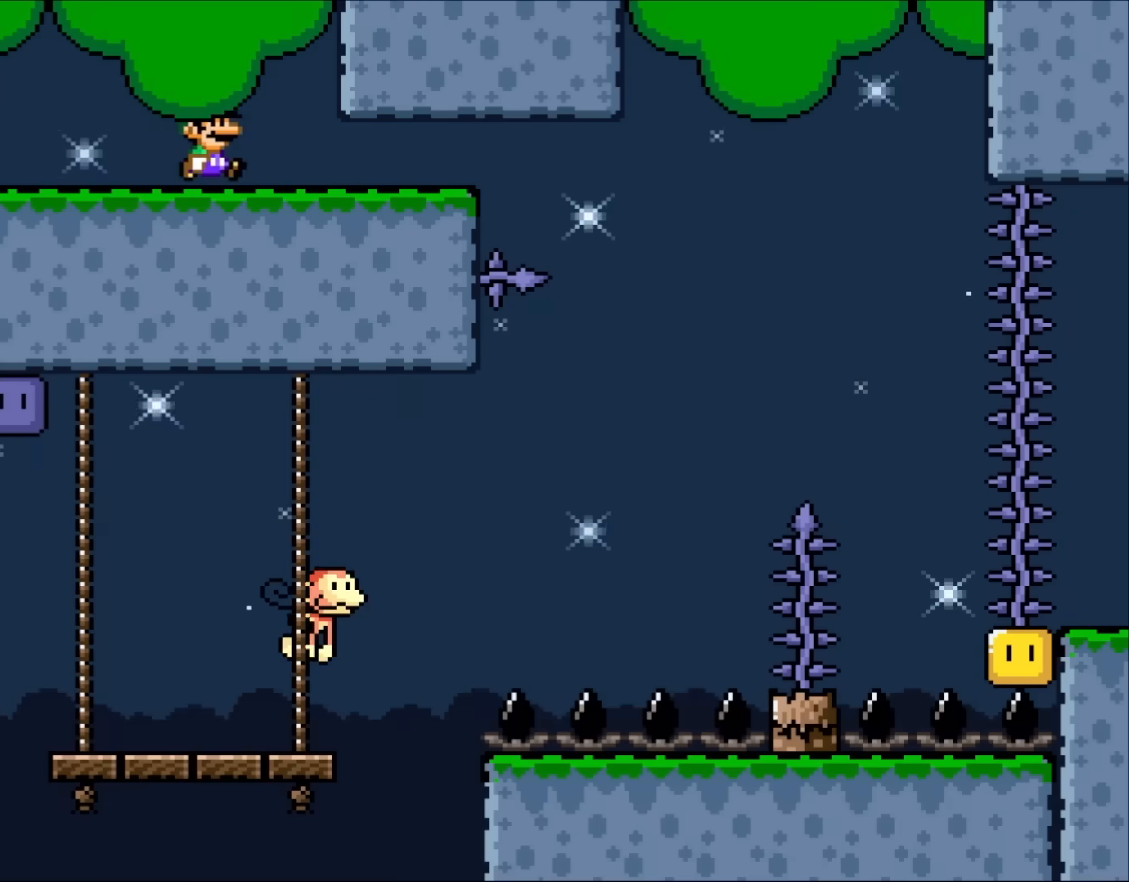
{"buttons": ["Y", "DPAD_RIGHT"], "events": []}
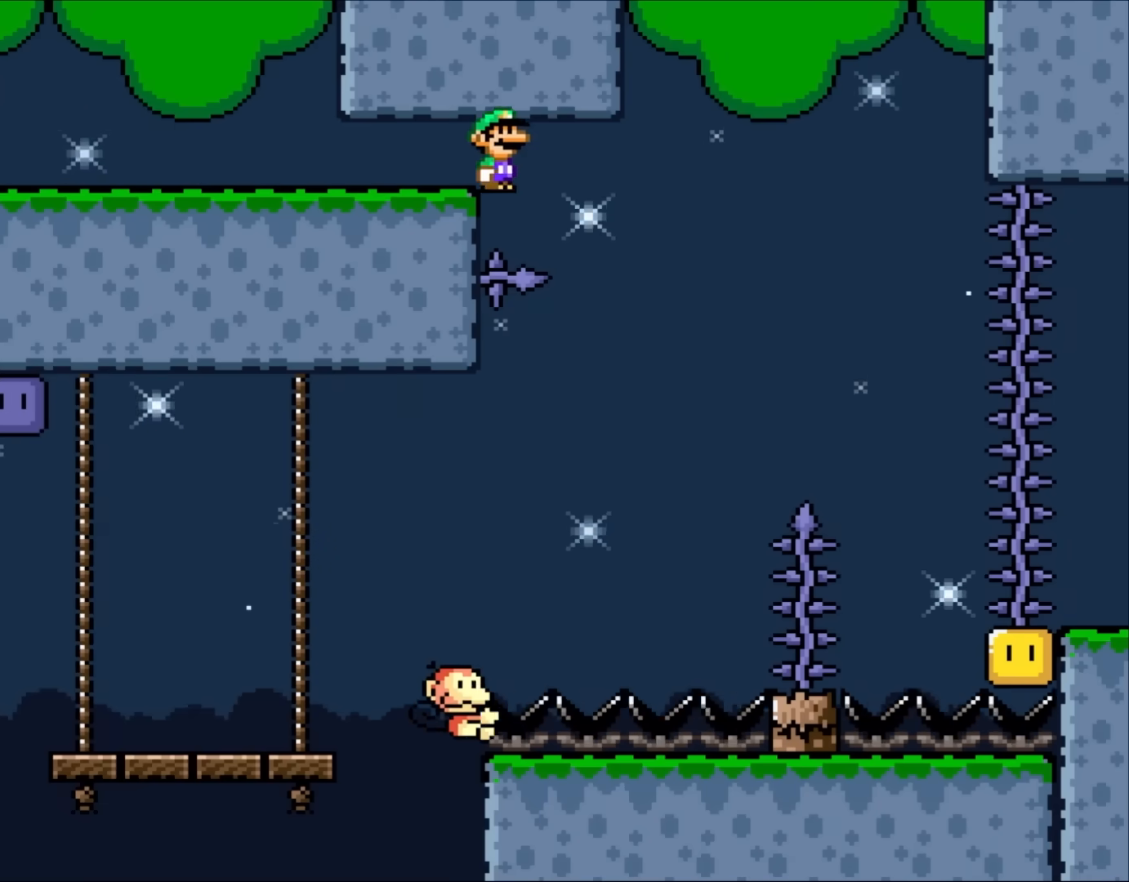
{"buttons": ["Y", "DPAD_LEFT"], "events": [[300, "DPAD_RIGHT", "up"], [333, "DPAD_LEFT", "down"]]}
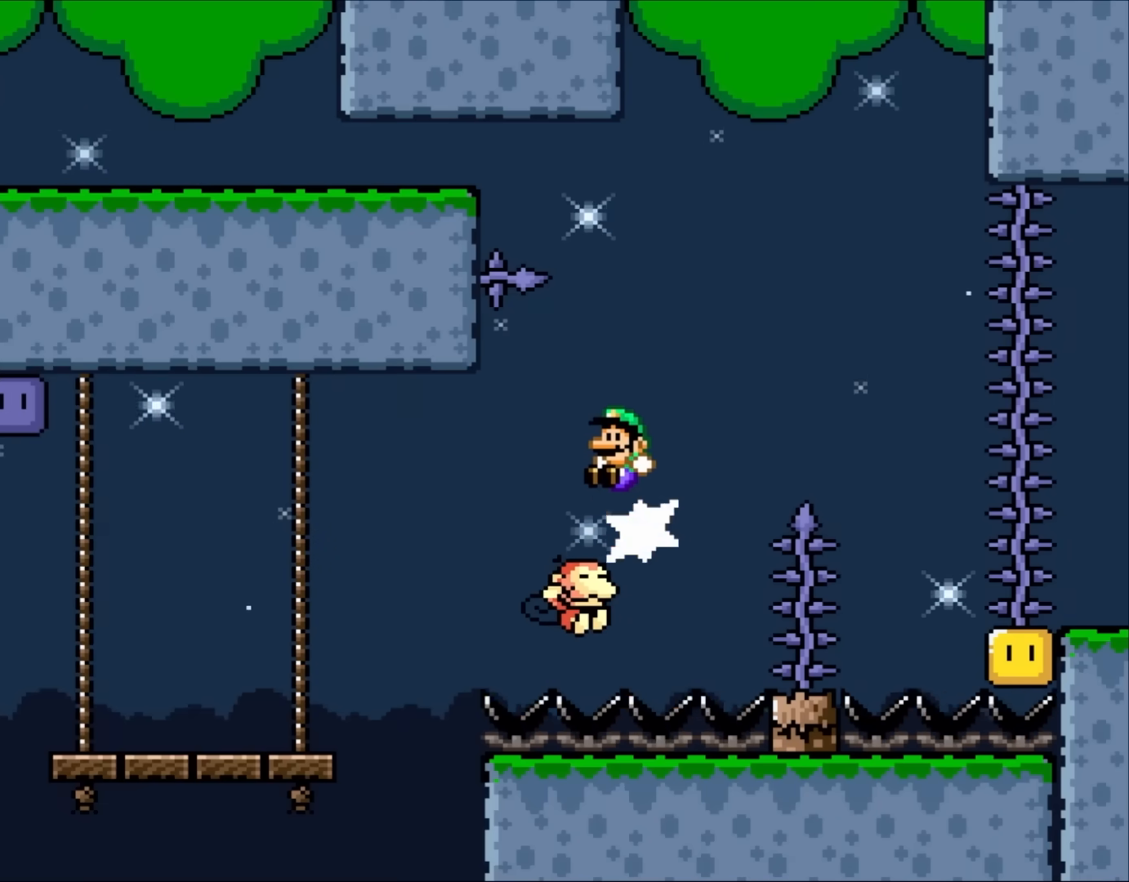
{"buttons": ["B", "Y", "DPAD_LEFT"], "events": [[150, "B", "down"]]}